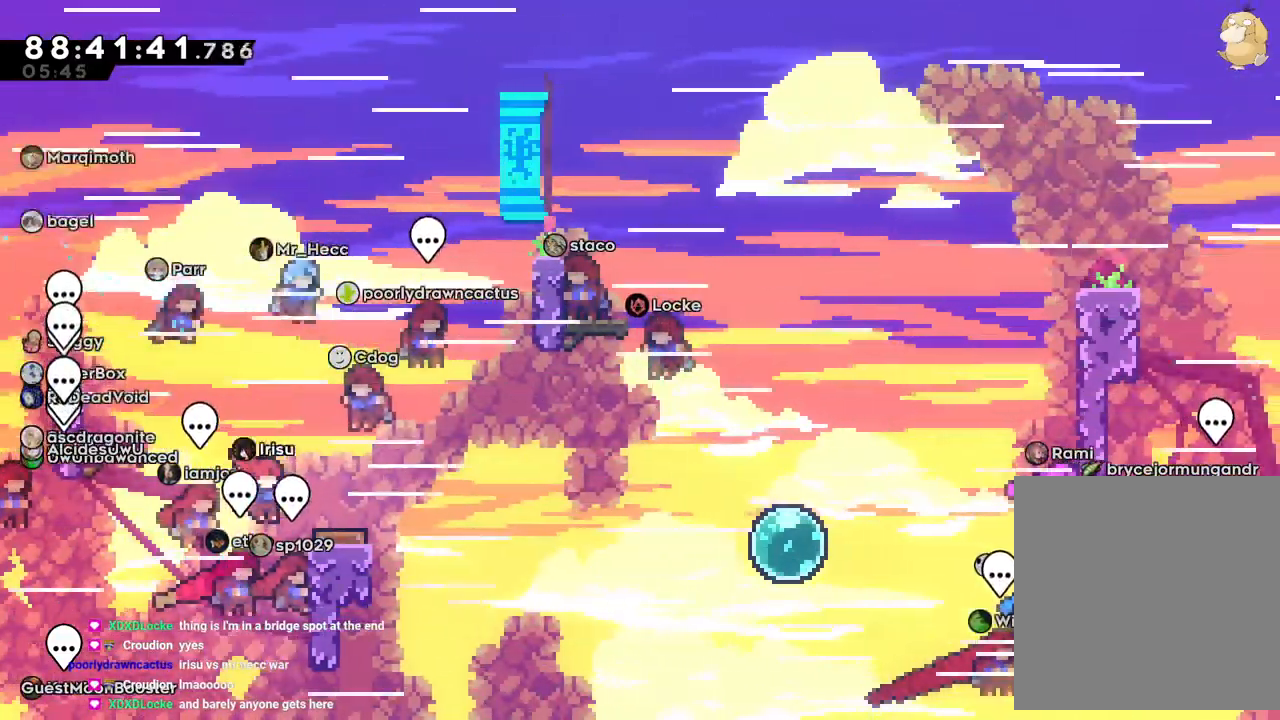
Gameplay with a controller (Nintendo layout); each line is a JSON object with the inputs held at the frame after it (dt_ms = milliseconds from this image to that frame). "events" lists button and stick changes between this image and that frame as [ms after this image, input, new state], when the widget could be followed in between. Not read: HOME L3 R3 START.
{"dt_ms": 1000, "buttons": ["B", "DPAD_RIGHT"], "left_stick": "center", "right_stick": "center", "events": []}
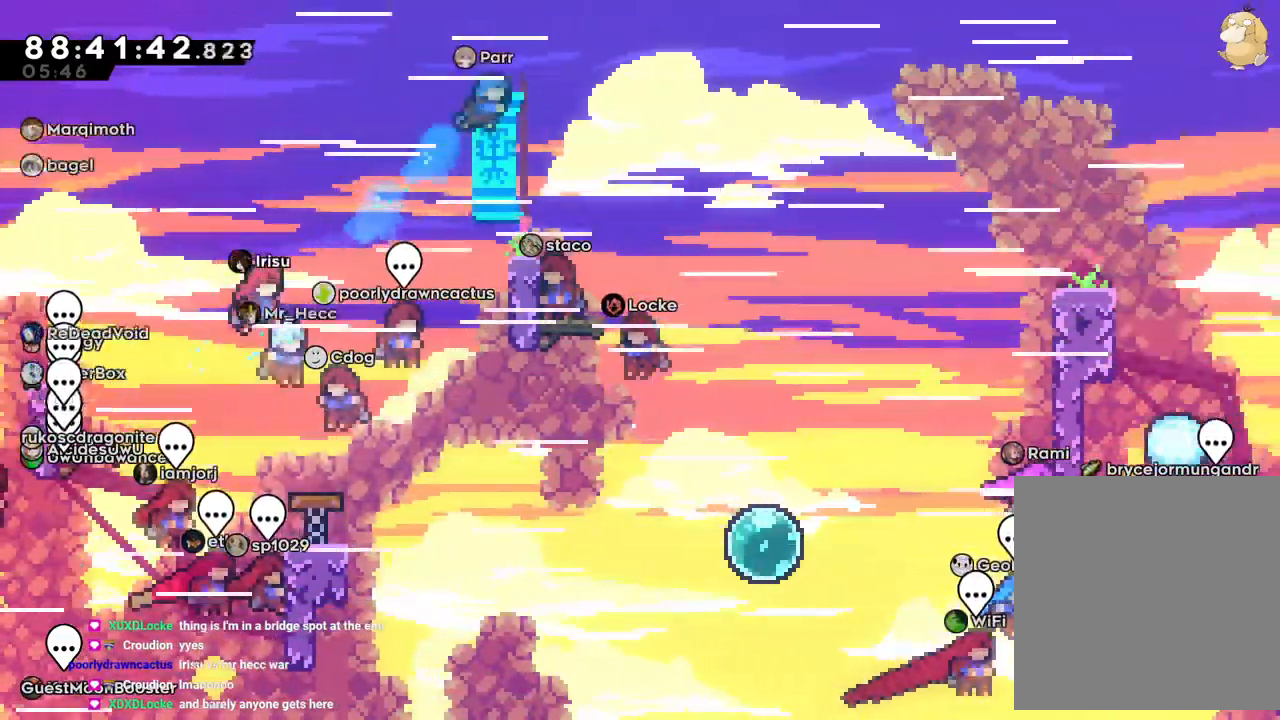
{"dt_ms": 500, "buttons": ["B", "DPAD_RIGHT"], "left_stick": "center", "right_stick": "center", "events": []}
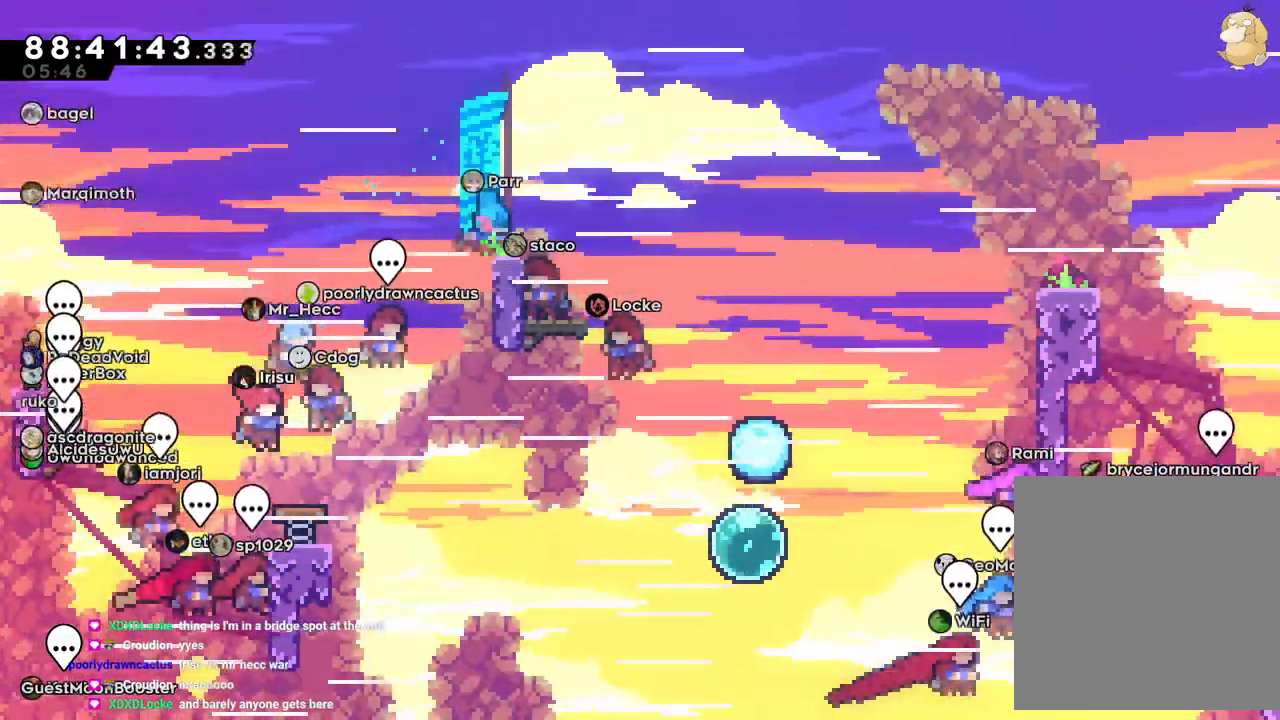
{"dt_ms": 500, "buttons": ["B", "DPAD_RIGHT"], "left_stick": "center", "right_stick": "center", "events": []}
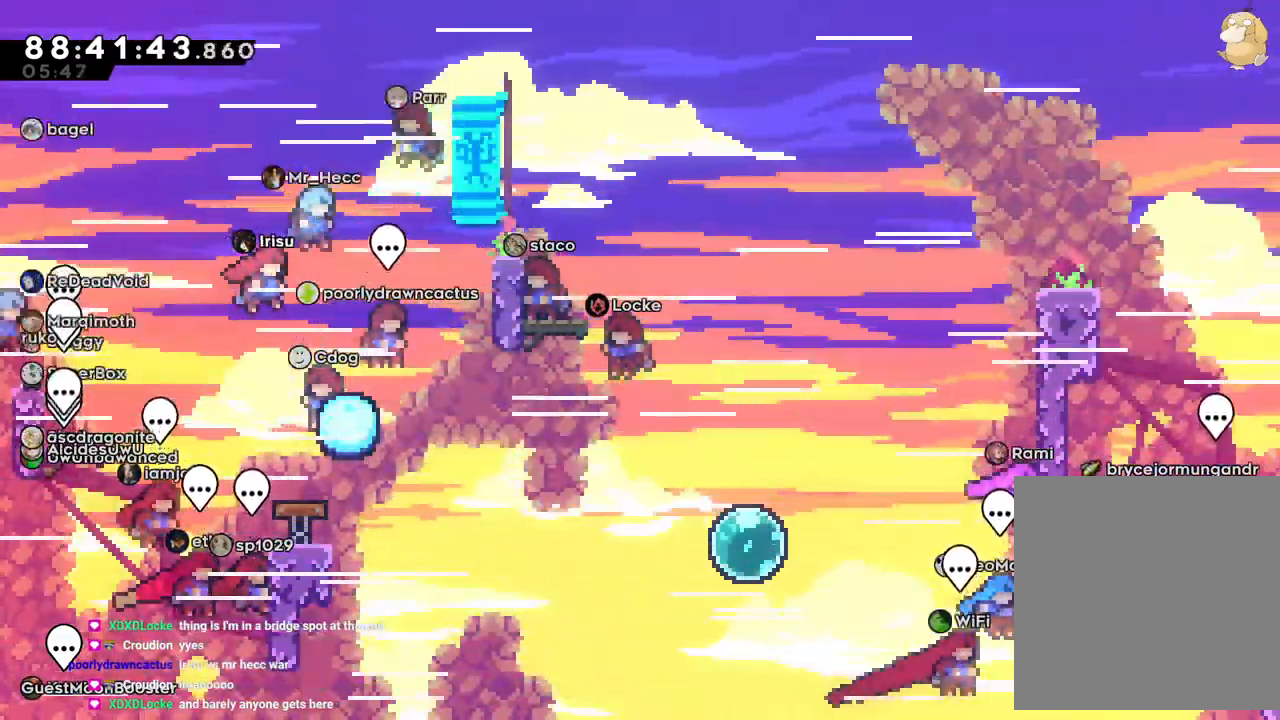
{"dt_ms": 500, "buttons": ["B", "DPAD_RIGHT"], "left_stick": "center", "right_stick": "center", "events": []}
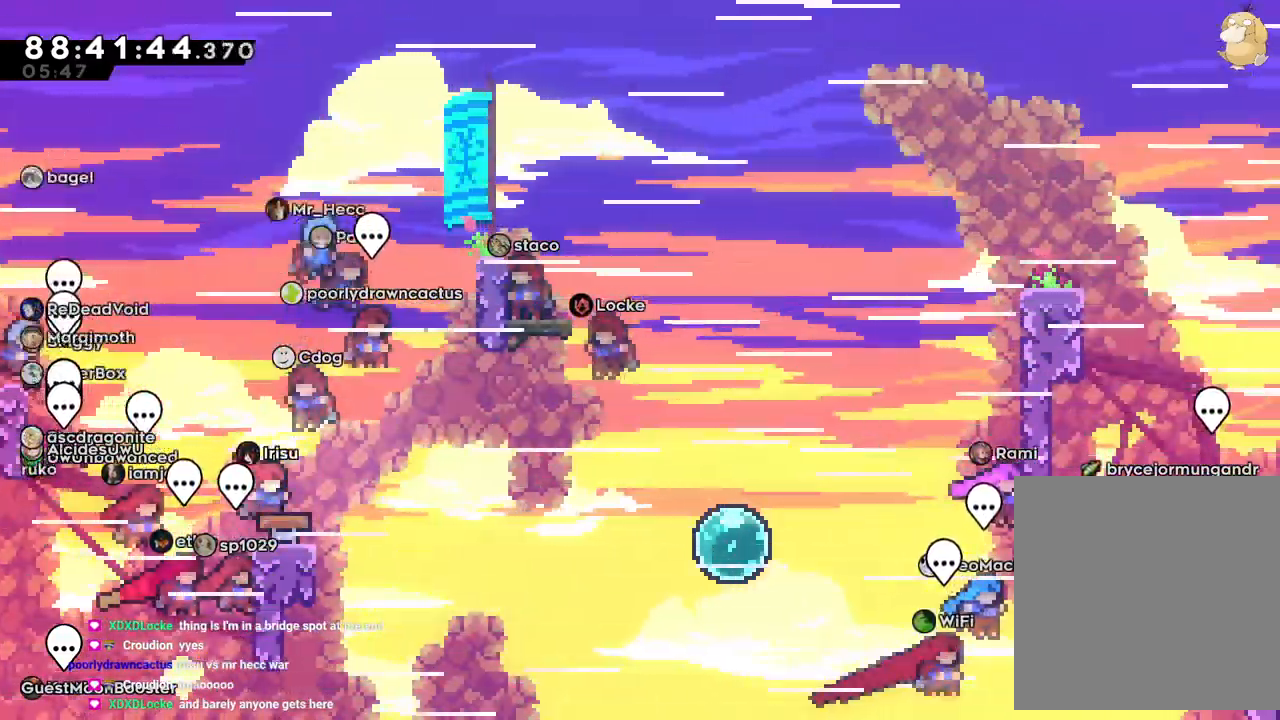
{"dt_ms": 500, "buttons": ["B", "DPAD_RIGHT"], "left_stick": "center", "right_stick": "center", "events": []}
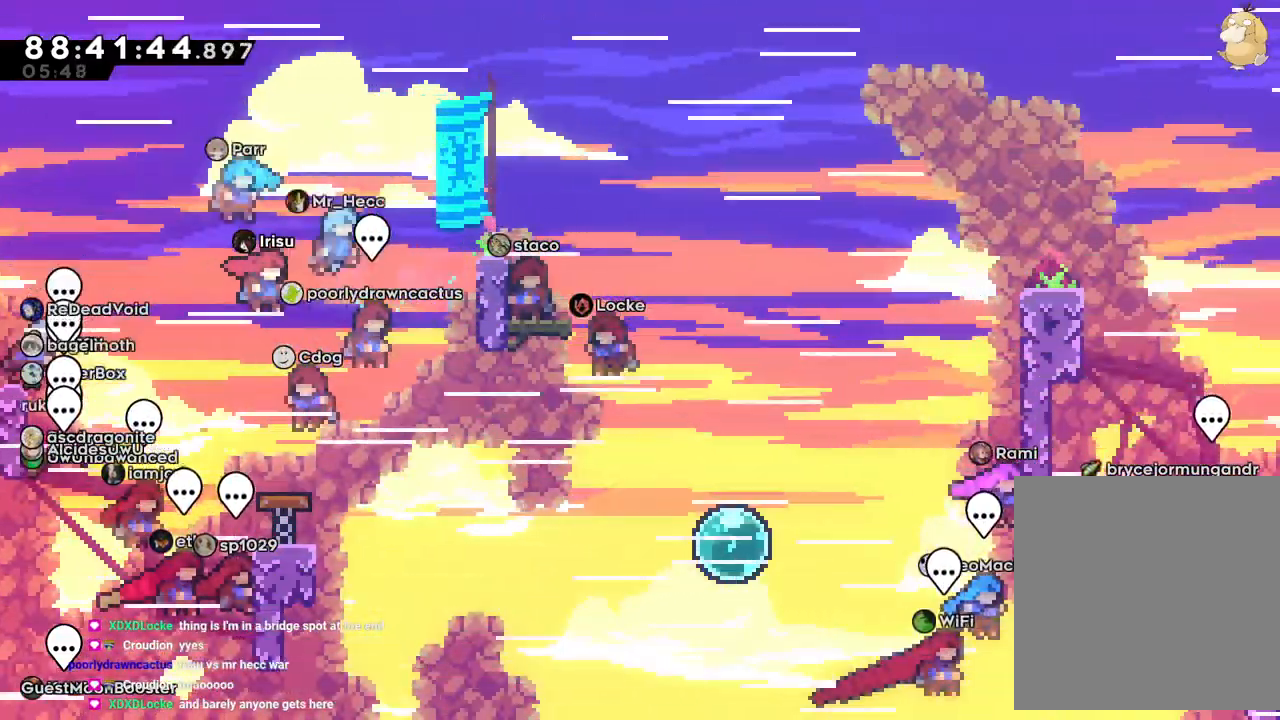
{"dt_ms": 500, "buttons": ["B", "DPAD_RIGHT"], "left_stick": "center", "right_stick": "center", "events": []}
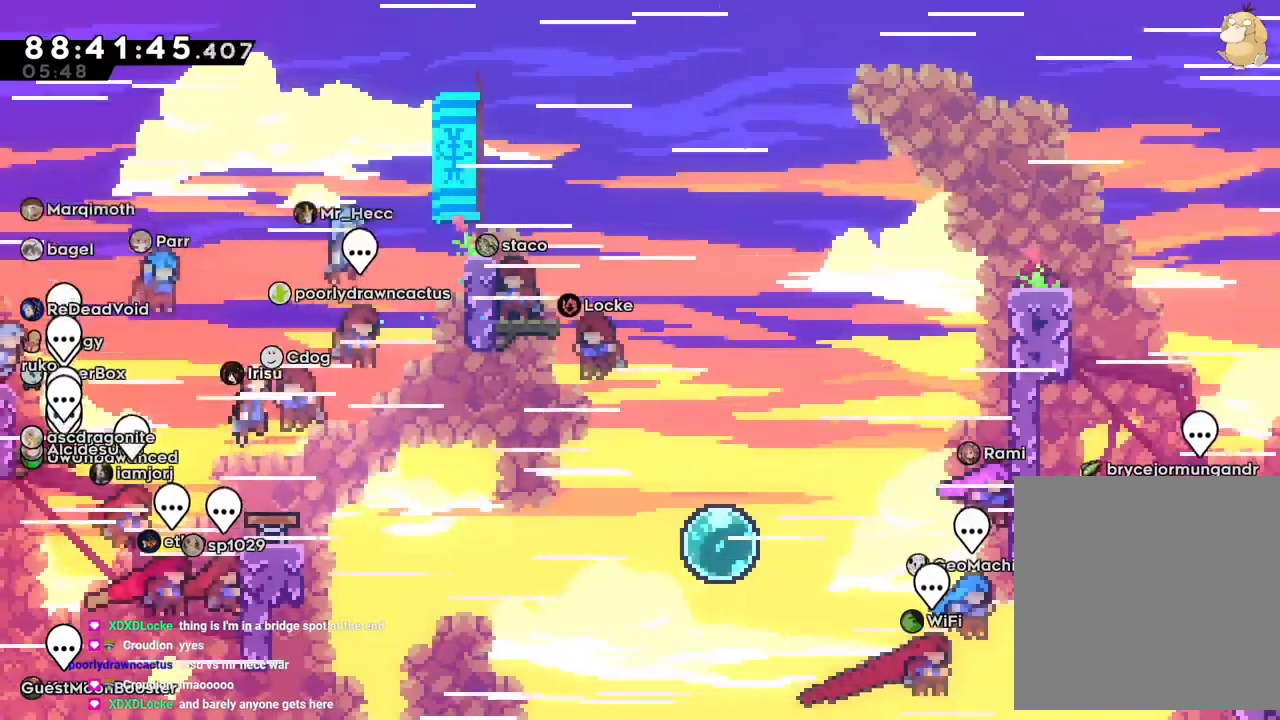
{"dt_ms": 500, "buttons": ["B", "DPAD_RIGHT"], "left_stick": "center", "right_stick": "center", "events": []}
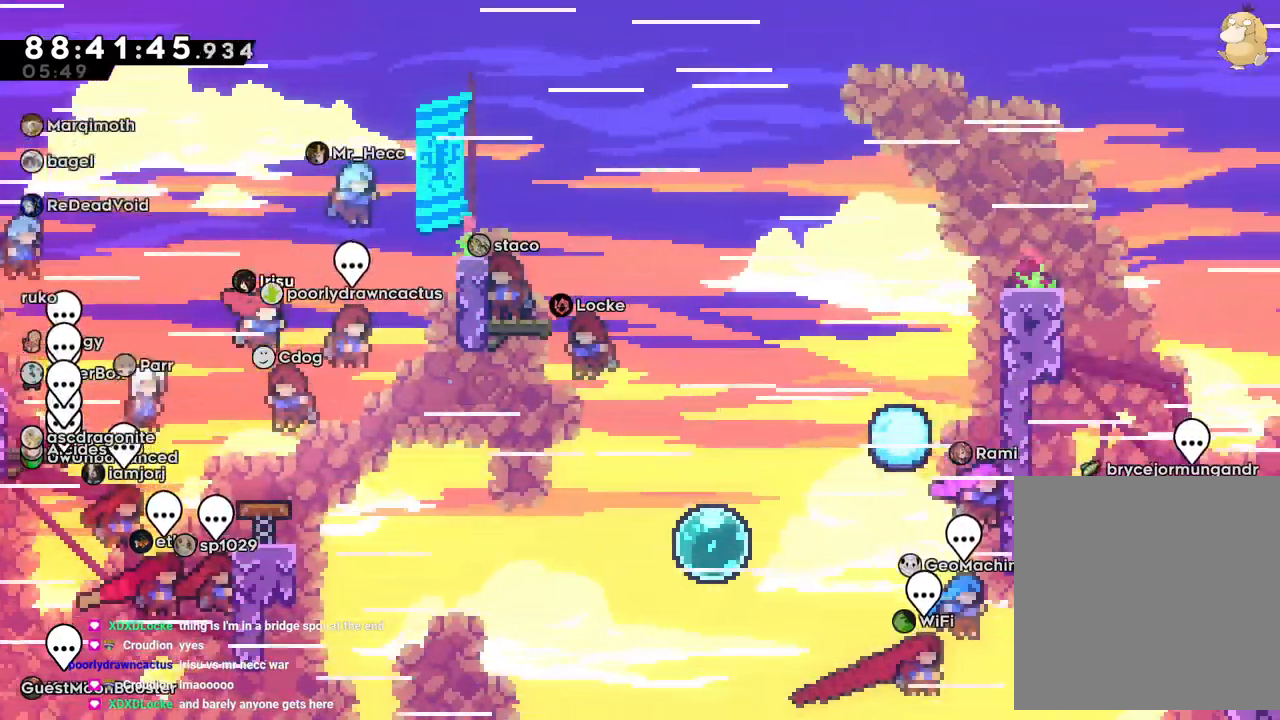
{"dt_ms": 500, "buttons": ["B", "DPAD_RIGHT"], "left_stick": "center", "right_stick": "center", "events": []}
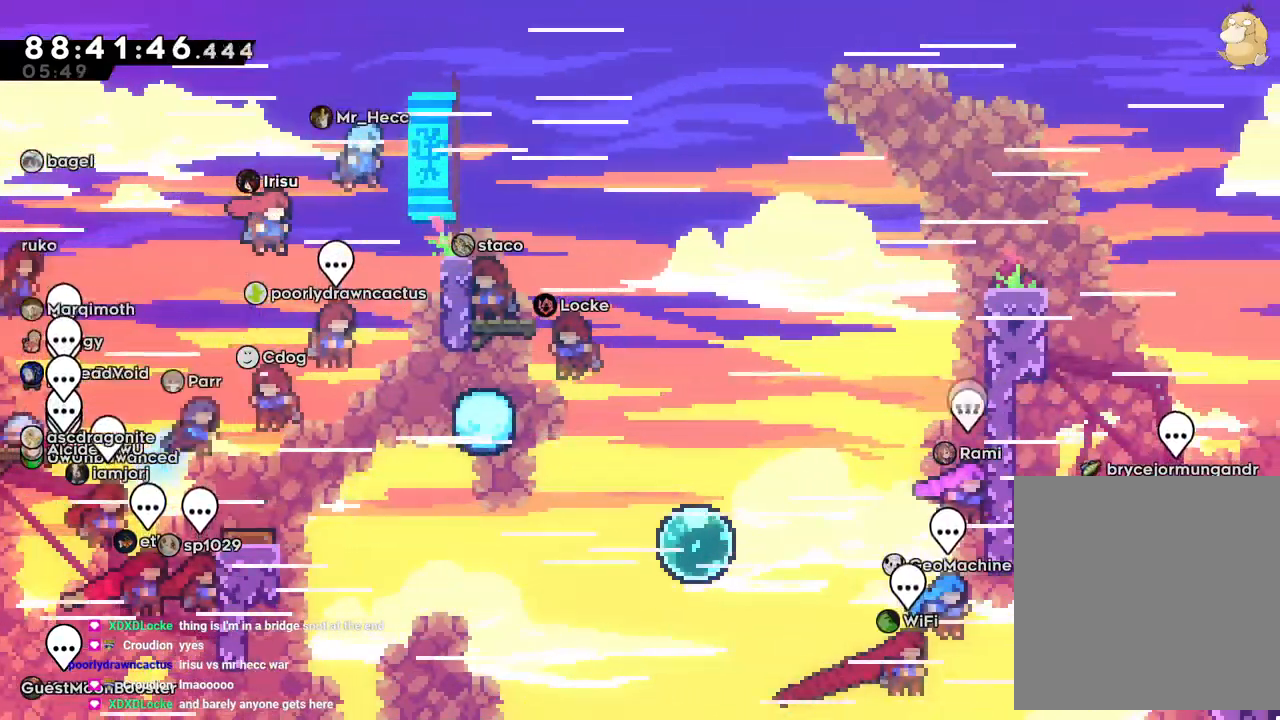
{"dt_ms": 500, "buttons": ["B", "DPAD_RIGHT"], "left_stick": "center", "right_stick": "center", "events": []}
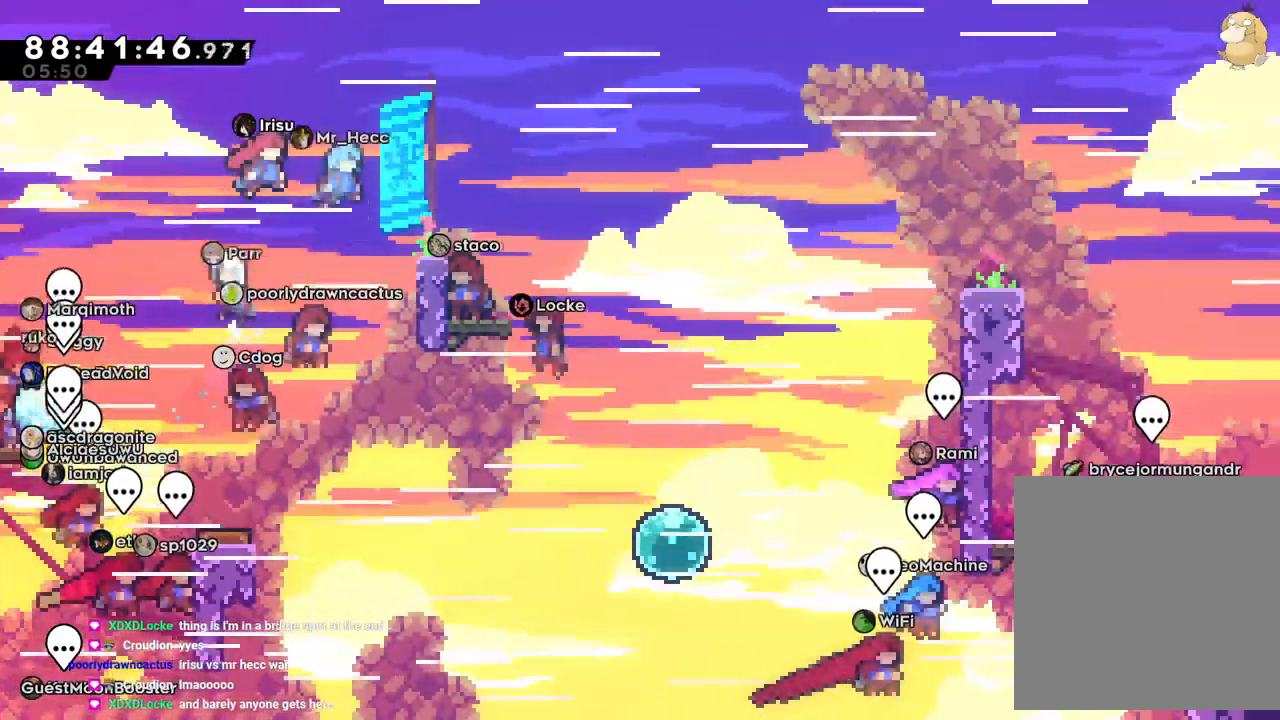
{"dt_ms": 500, "buttons": ["B", "DPAD_RIGHT"], "left_stick": "center", "right_stick": "center", "events": []}